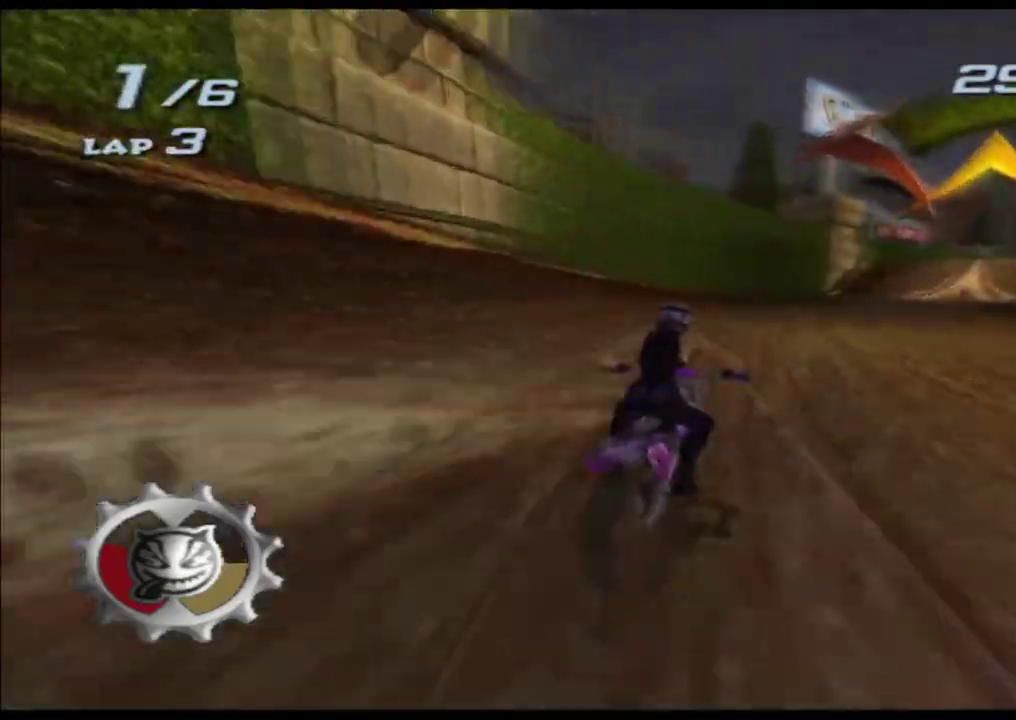
Gameplay with a controller (Xbox layout); each line is a JSON object with the inputs held at the frame after it. Not read: A HOME L2 L3 R1 R3 SELECT START Y.
{"buttons": ["X"], "left_stick": "center", "right_stick": "center"}
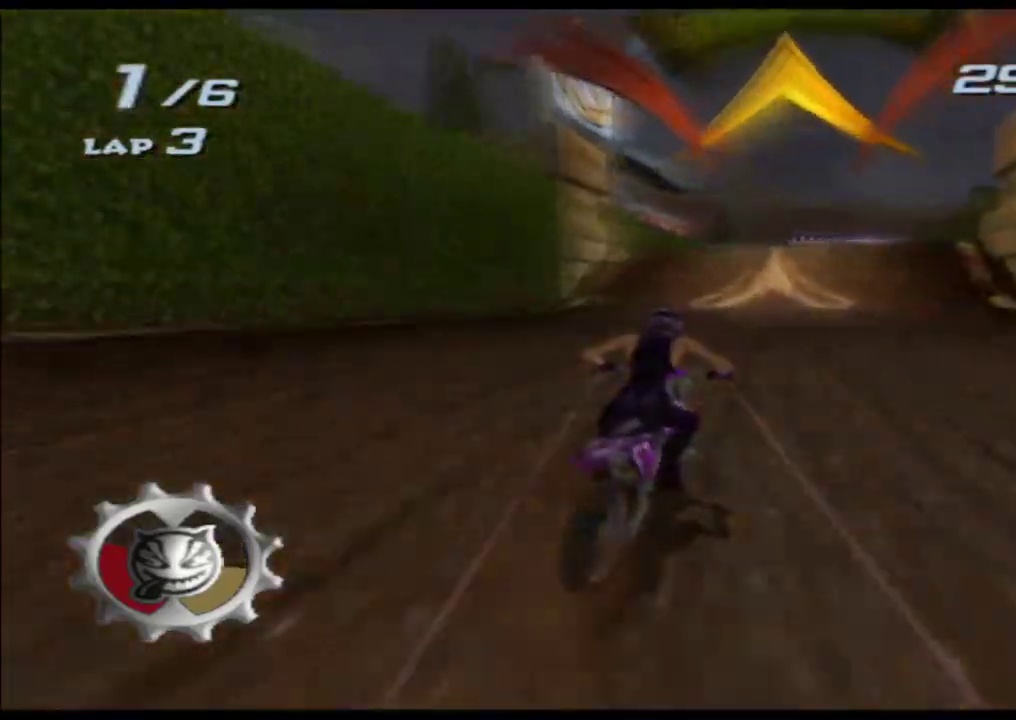
{"buttons": ["X"], "left_stick": "up", "right_stick": "center"}
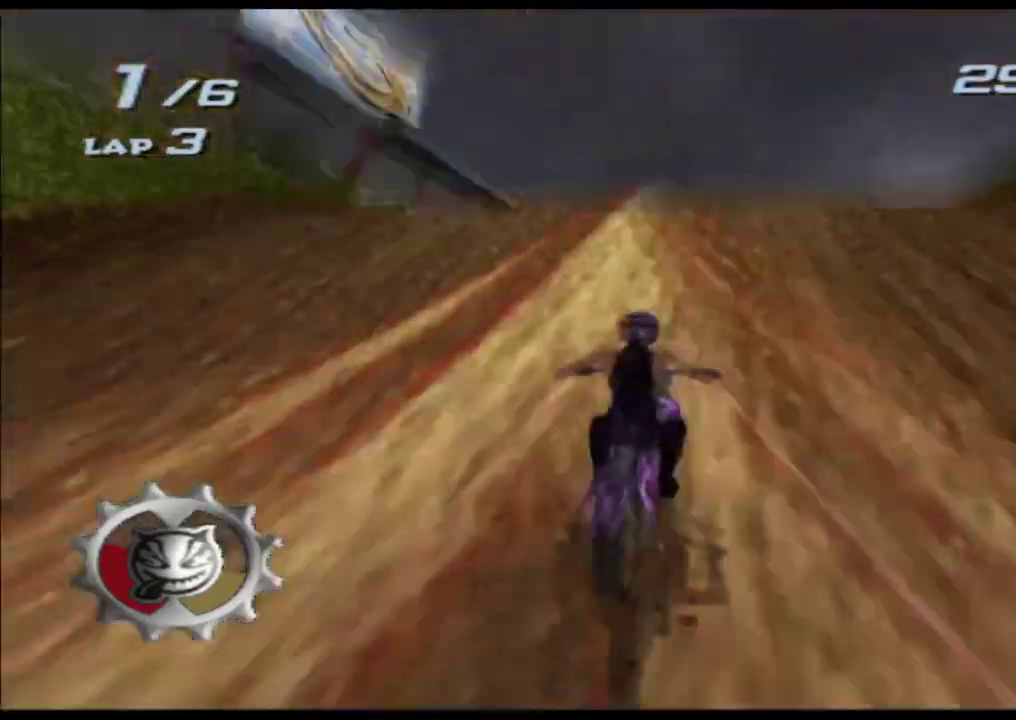
{"buttons": ["X"], "left_stick": "up", "right_stick": "center"}
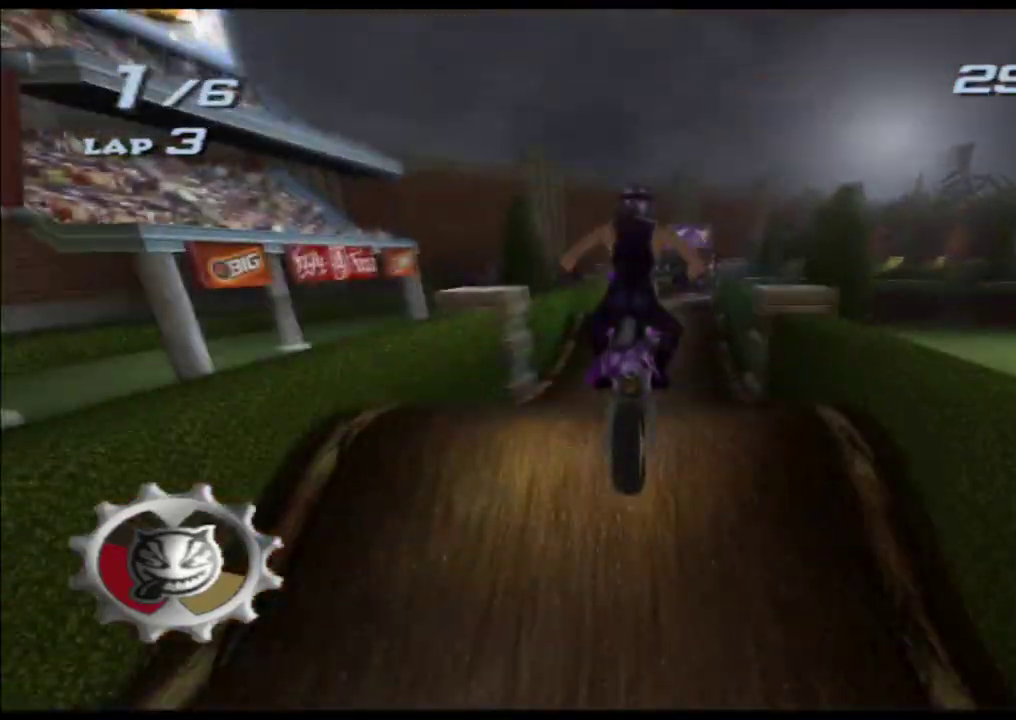
{"buttons": ["X", "R2"], "left_stick": "up", "right_stick": "center"}
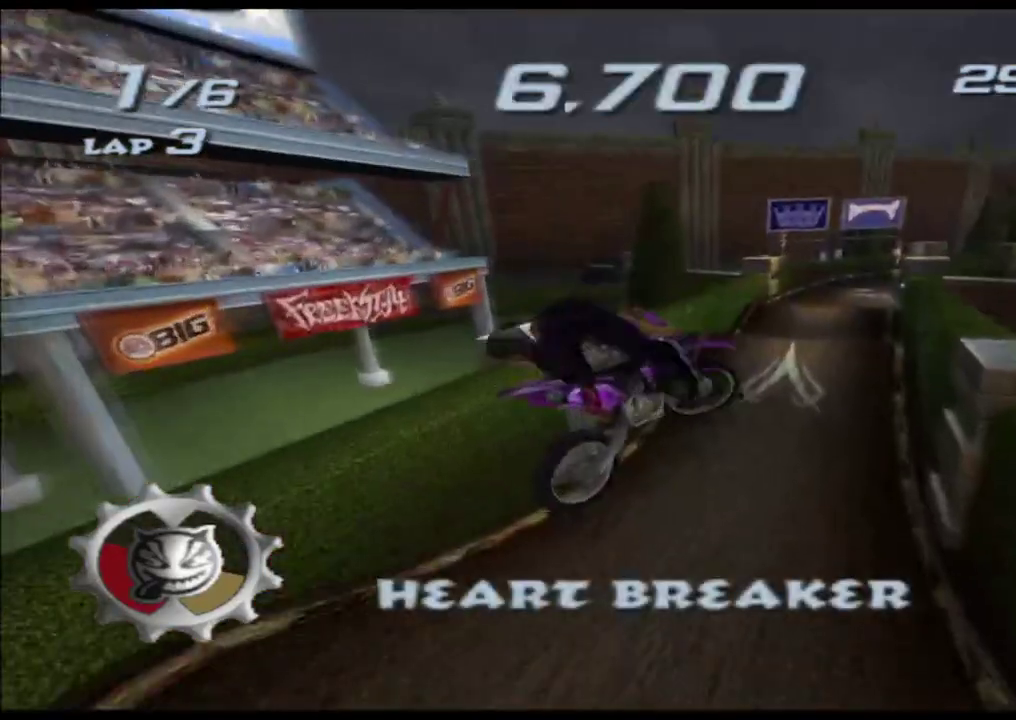
{"buttons": ["X"], "left_stick": "up", "right_stick": "center"}
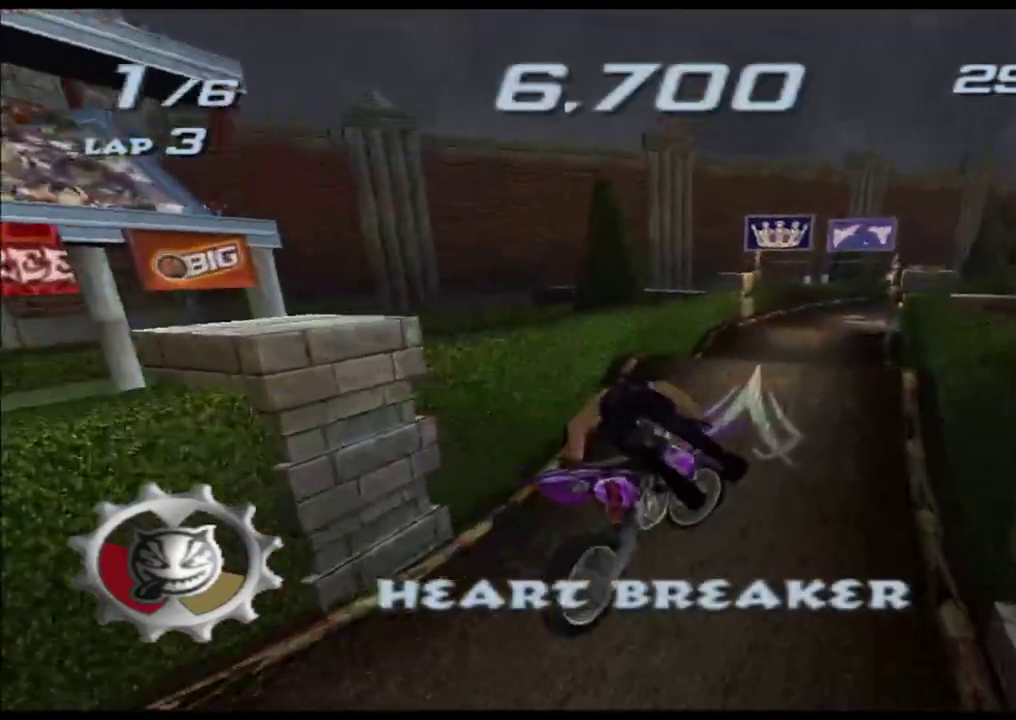
{"buttons": ["X"], "left_stick": "left", "right_stick": "center"}
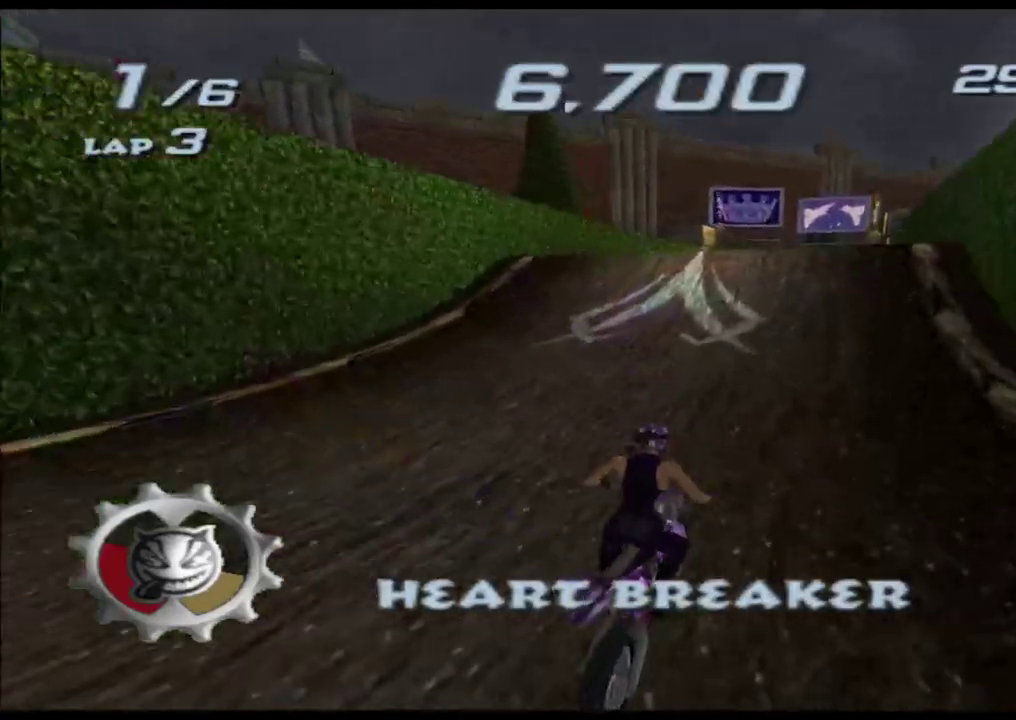
{"buttons": ["X"], "left_stick": "up", "right_stick": "center"}
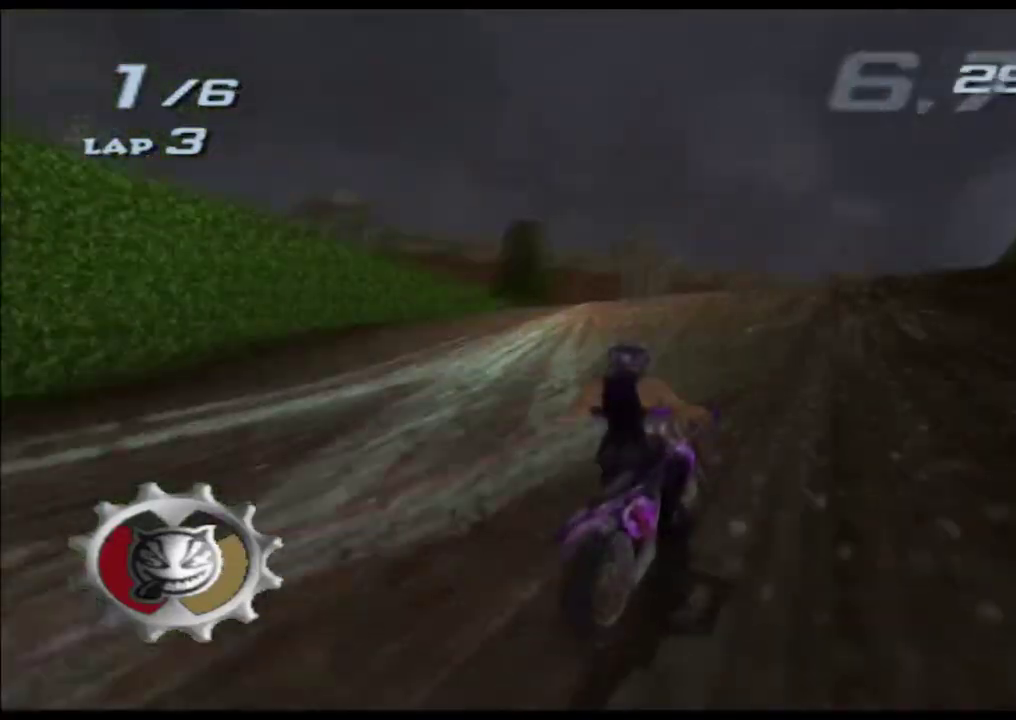
{"buttons": ["X"], "left_stick": "up", "right_stick": "center"}
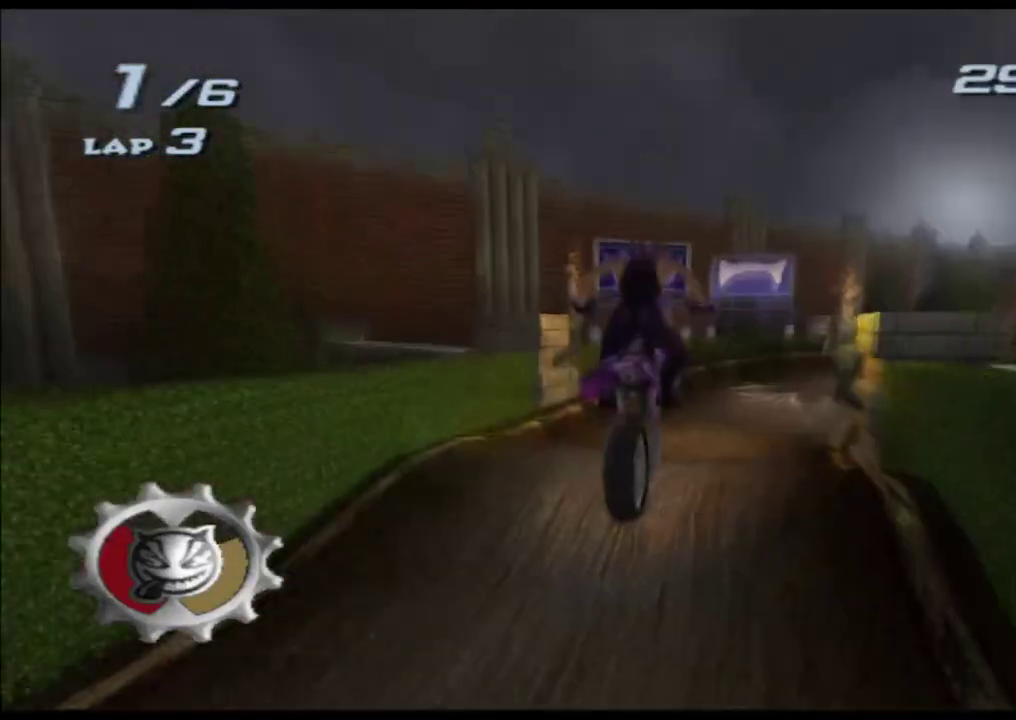
{"buttons": ["X"], "left_stick": "up", "right_stick": "center"}
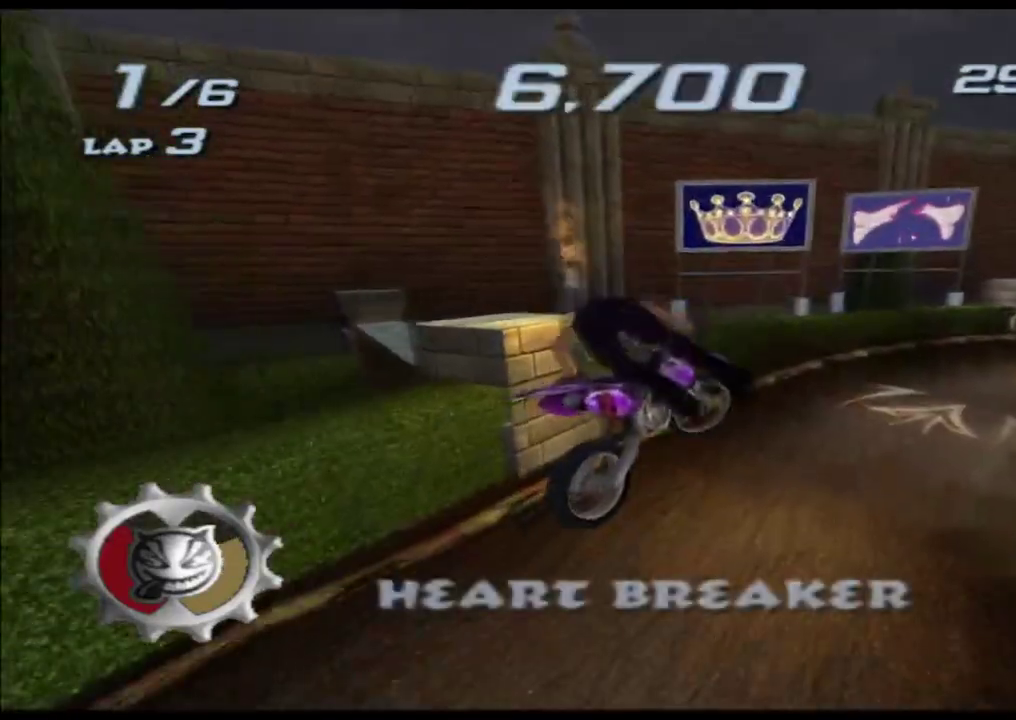
{"buttons": ["X"], "left_stick": "up", "right_stick": "center"}
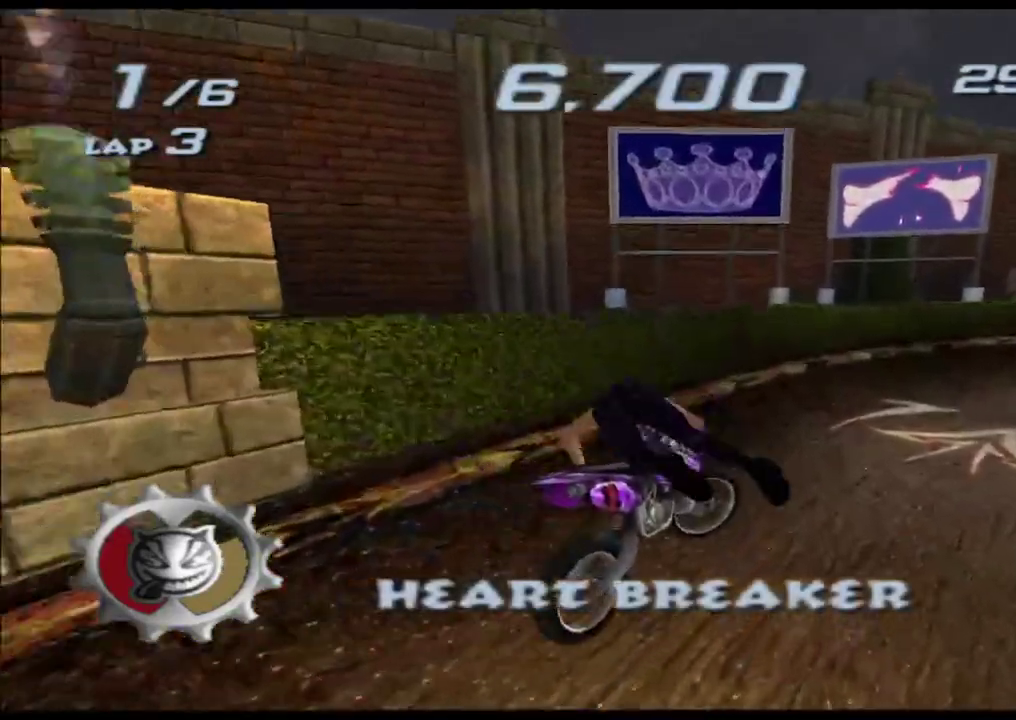
{"buttons": ["X"], "left_stick": "right", "right_stick": "center"}
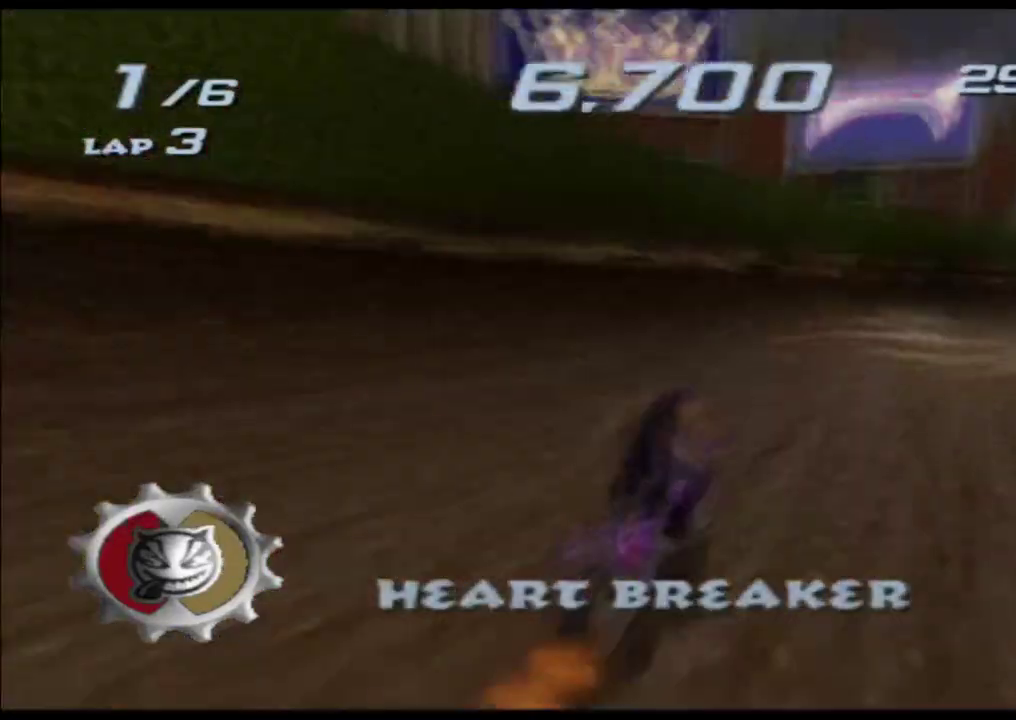
{"buttons": ["X"], "left_stick": "right", "right_stick": "center"}
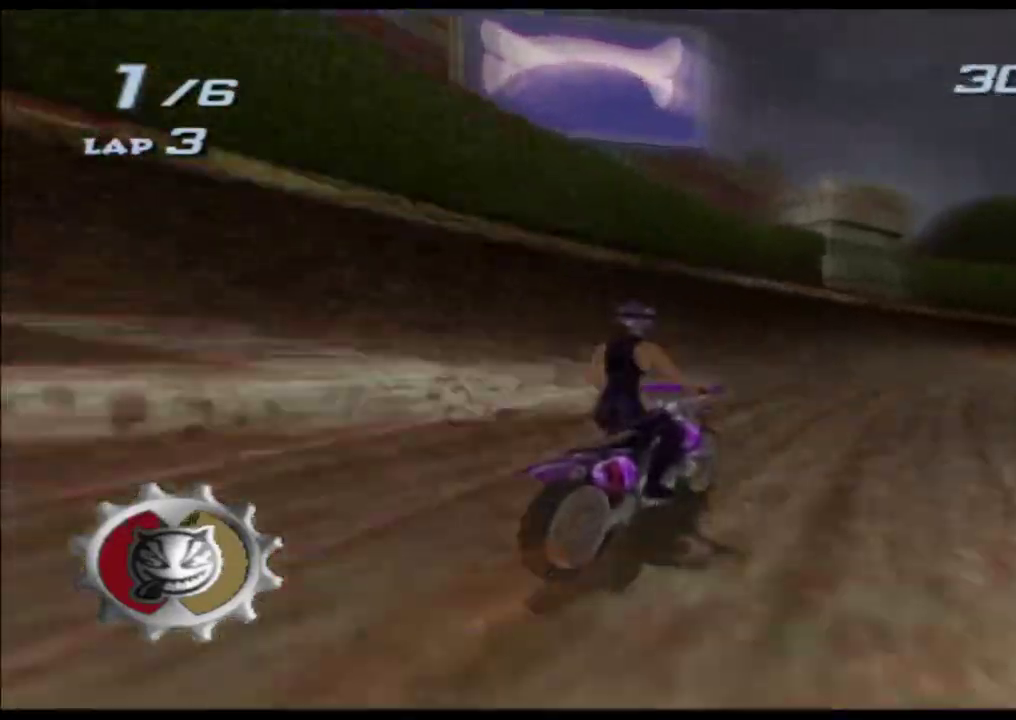
{"buttons": ["X"], "left_stick": "right", "right_stick": "center"}
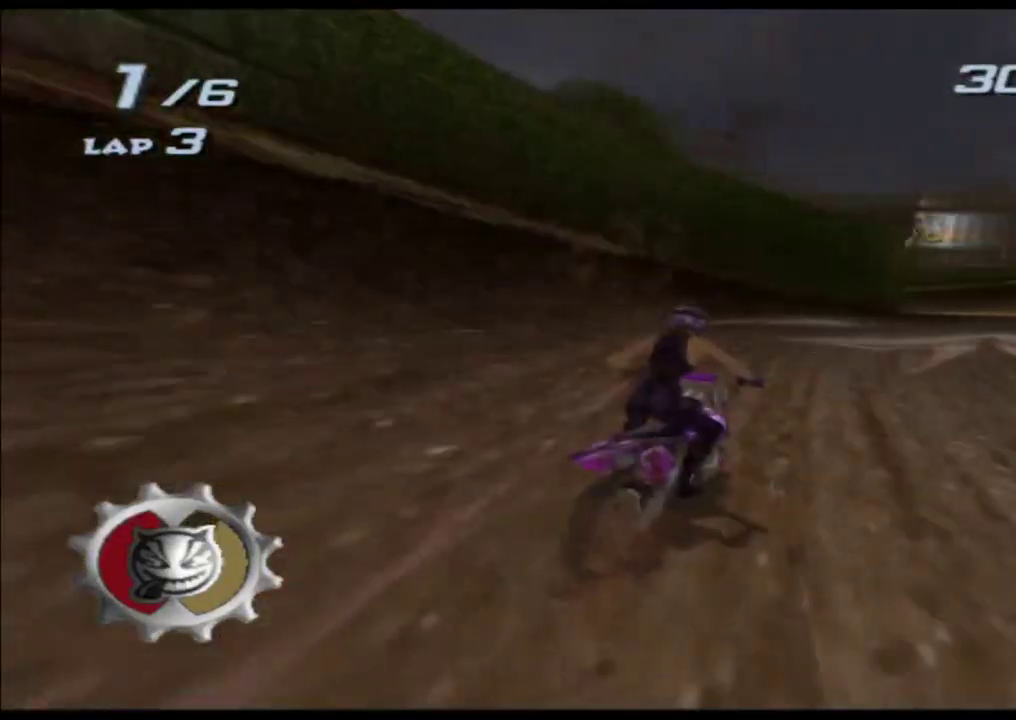
{"buttons": ["X"], "left_stick": "center", "right_stick": "center"}
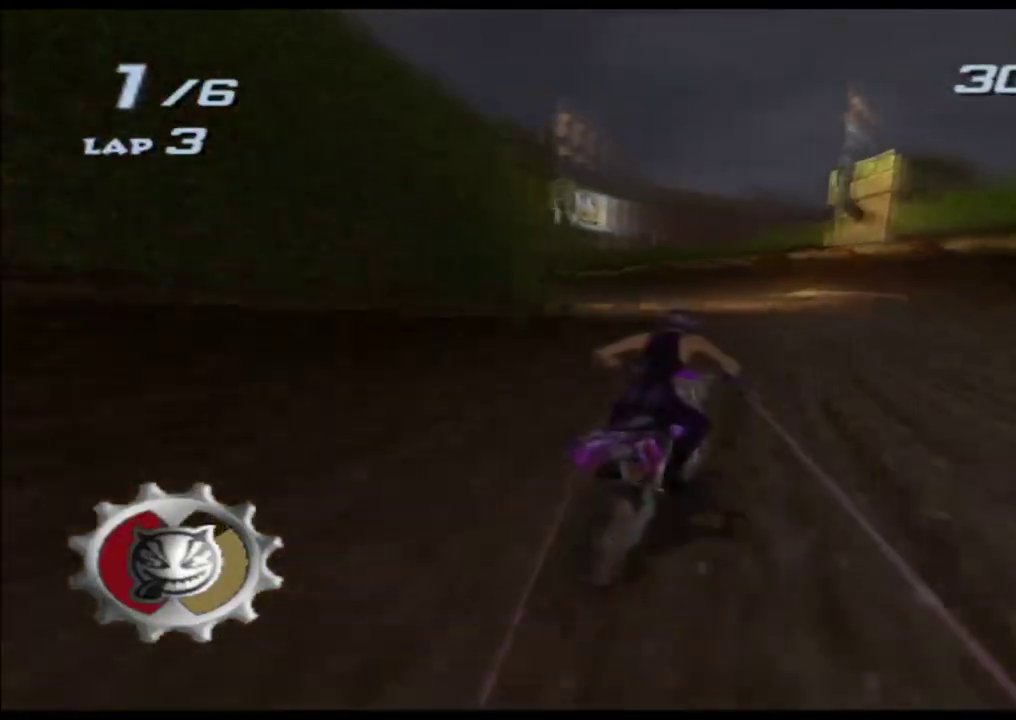
{"buttons": ["X"], "left_stick": "left", "right_stick": "center"}
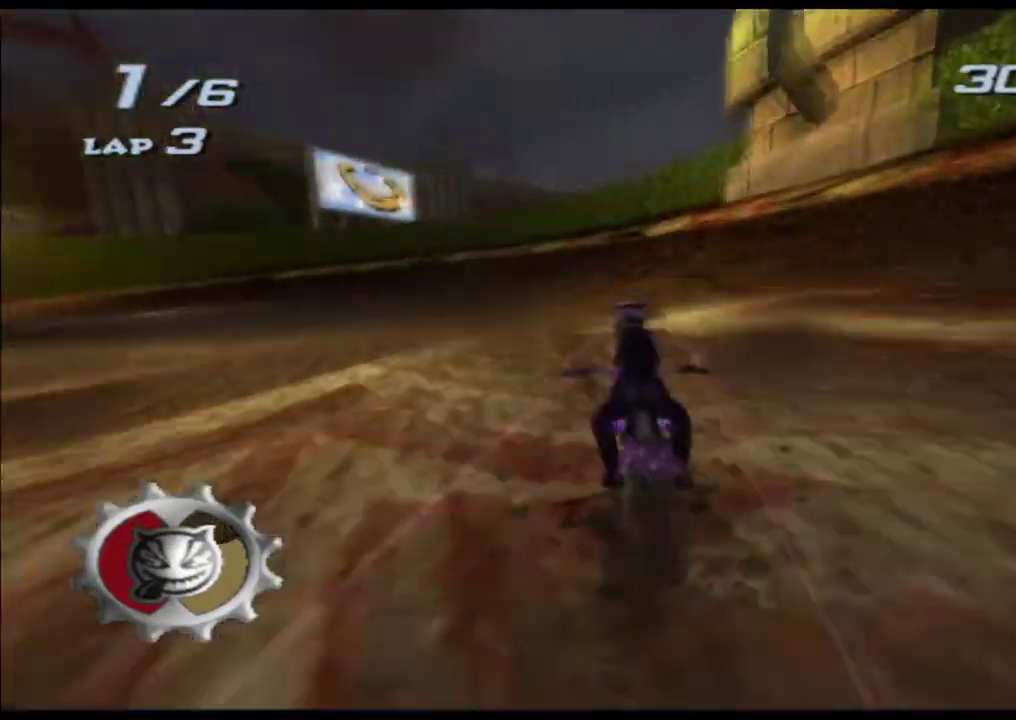
{"buttons": ["X"], "left_stick": "left", "right_stick": "center"}
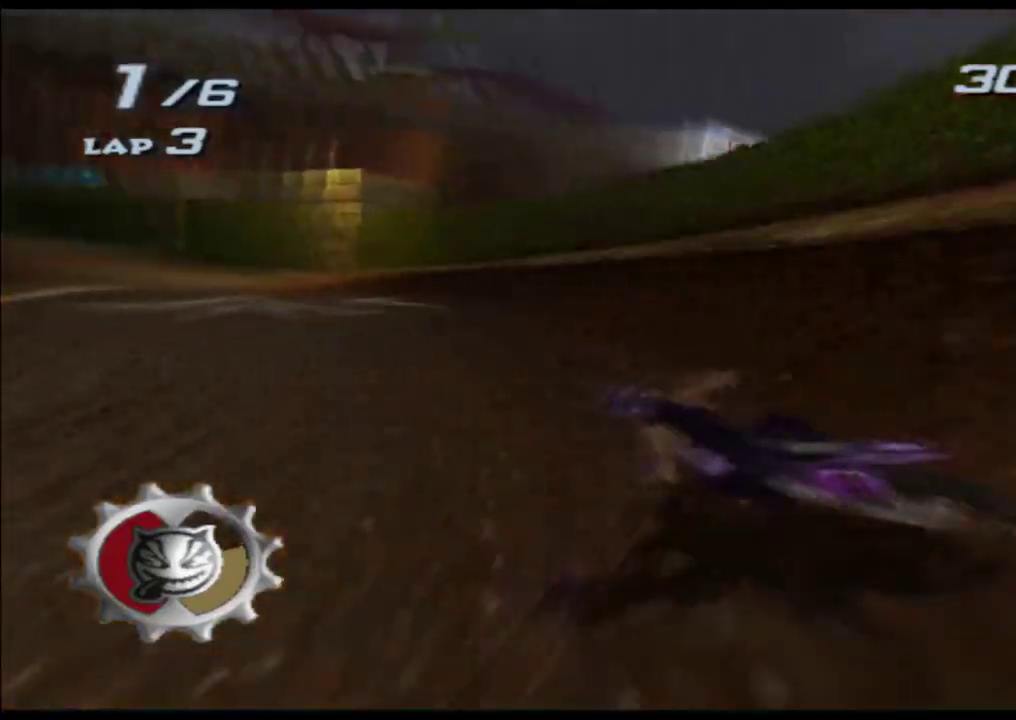
{"buttons": ["X"], "left_stick": "center", "right_stick": "center"}
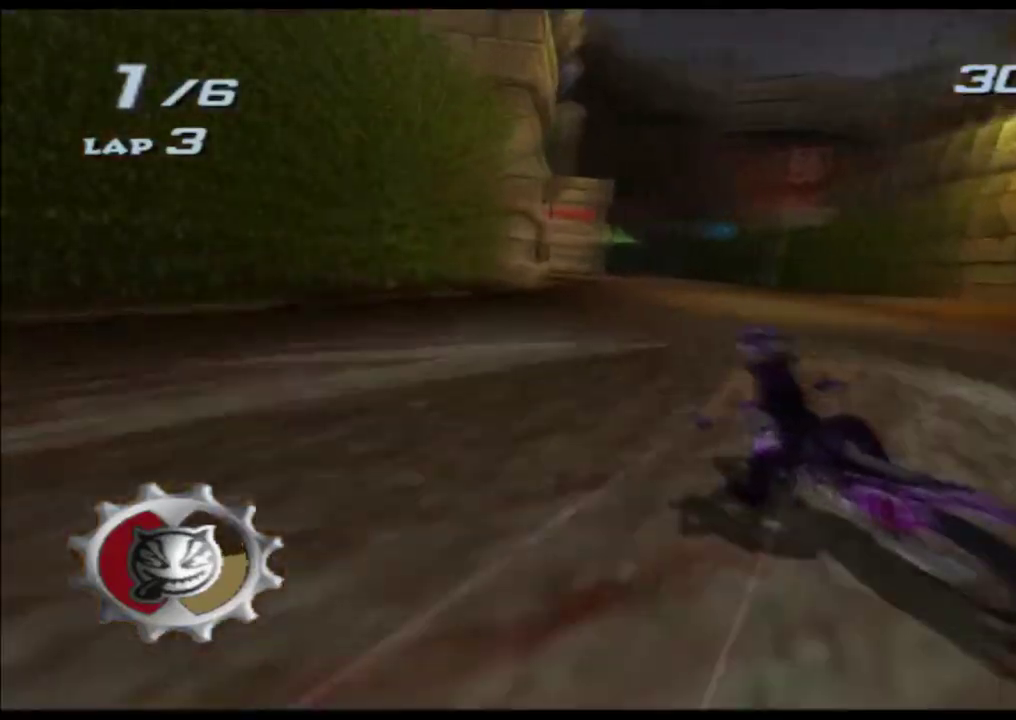
{"buttons": ["X"], "left_stick": "left", "right_stick": "center"}
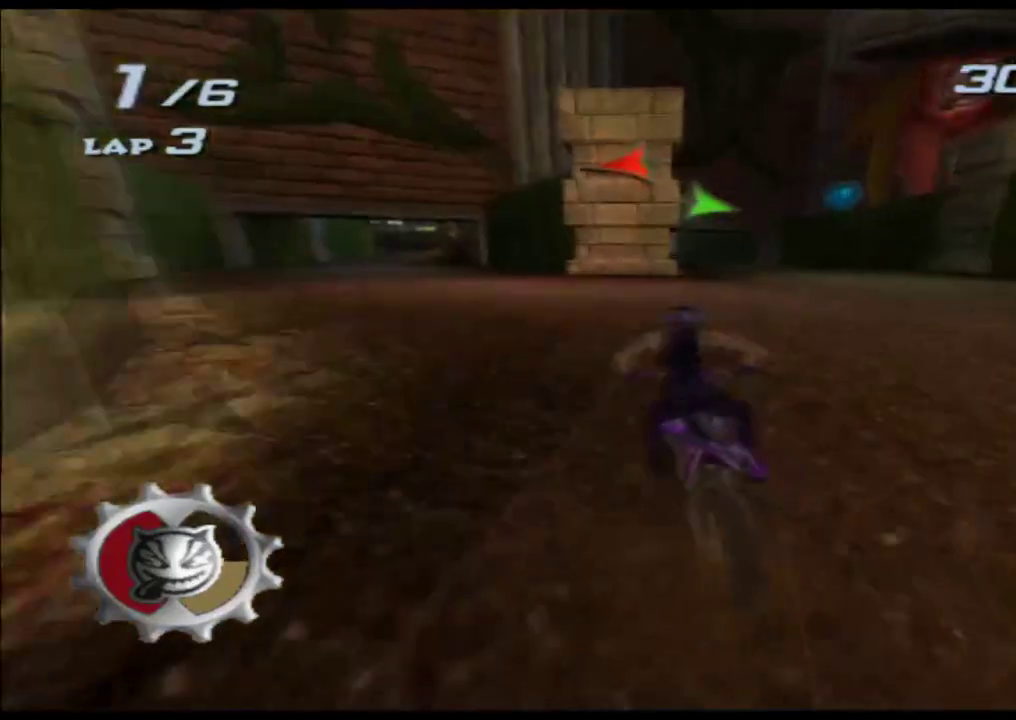
{"buttons": ["X"], "left_stick": "left", "right_stick": "center"}
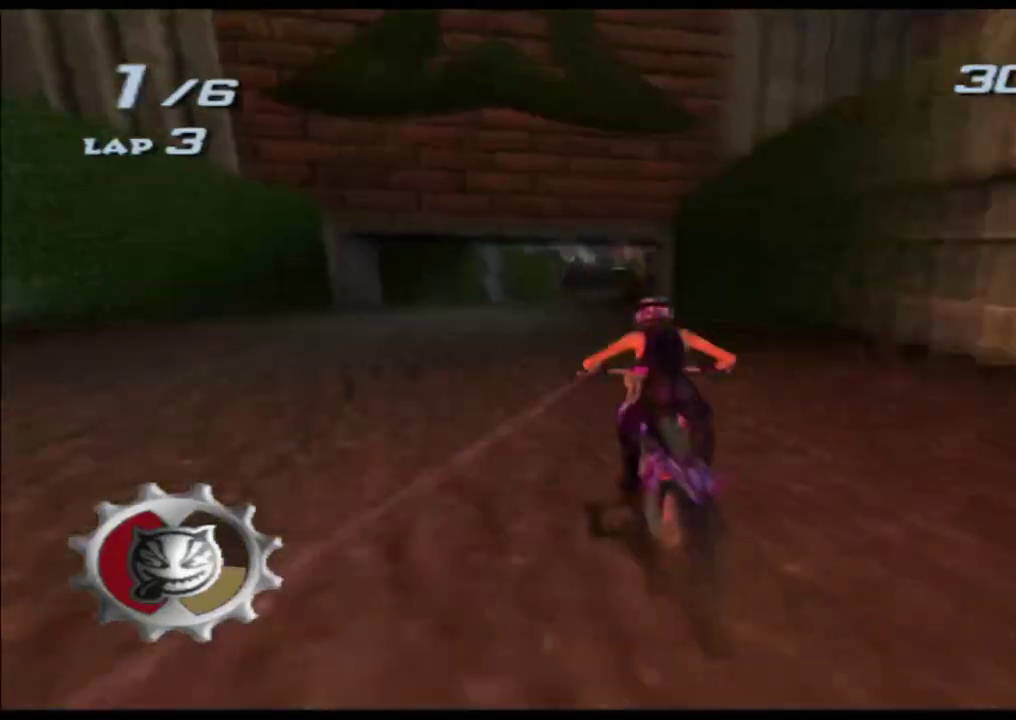
{"buttons": ["X"], "left_stick": "center", "right_stick": "center"}
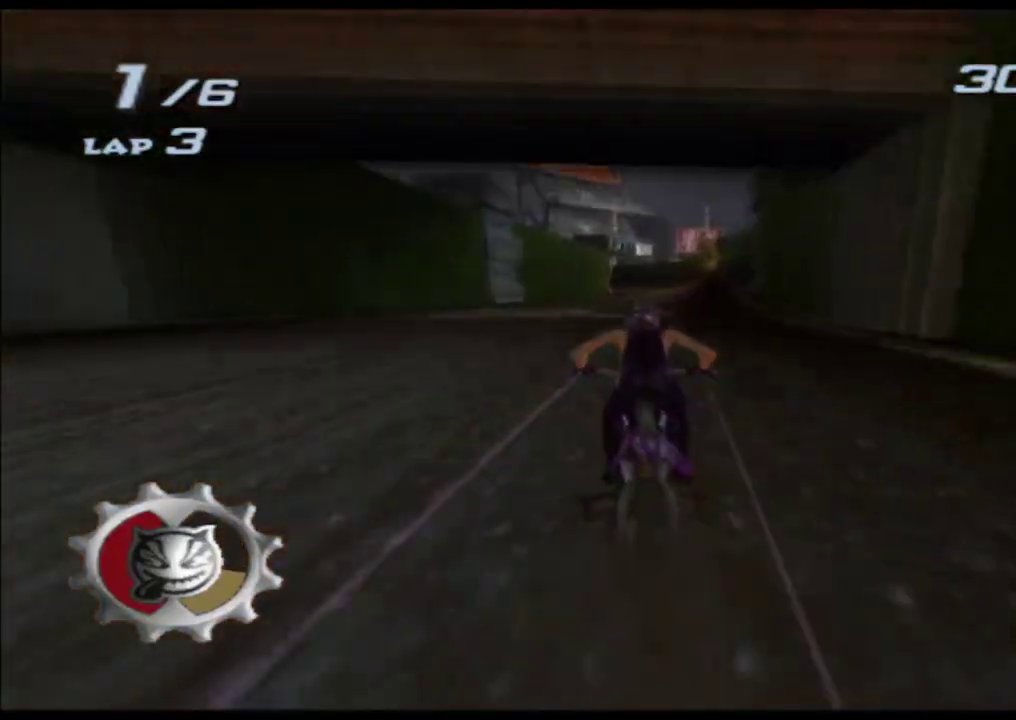
{"buttons": ["X"], "left_stick": "right", "right_stick": "center"}
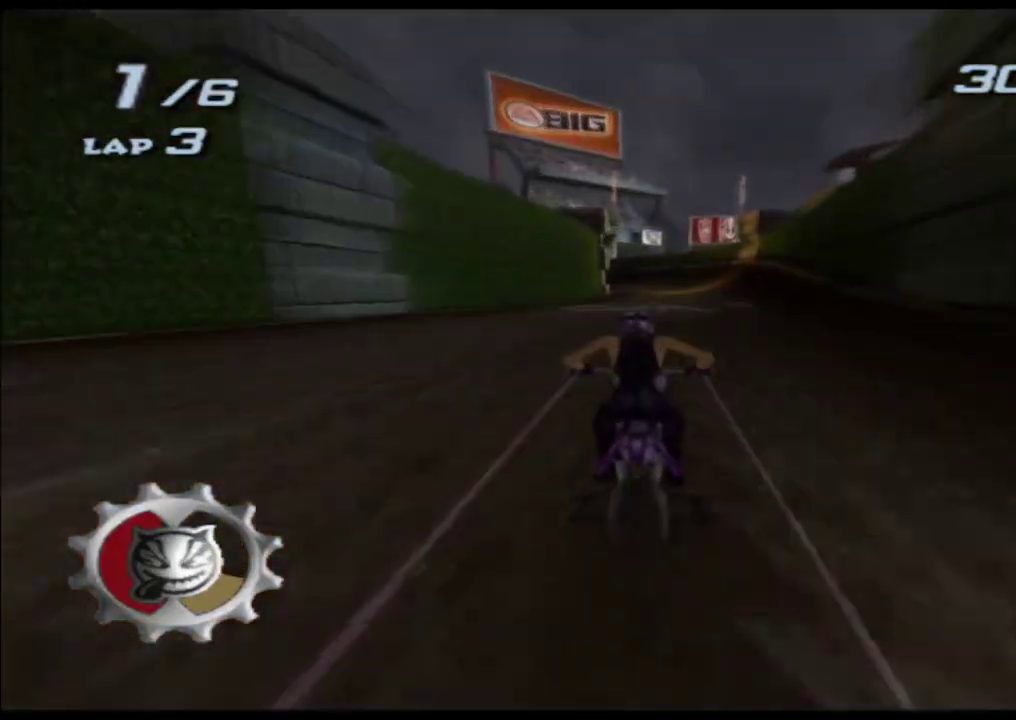
{"buttons": ["X"], "left_stick": "center", "right_stick": "center"}
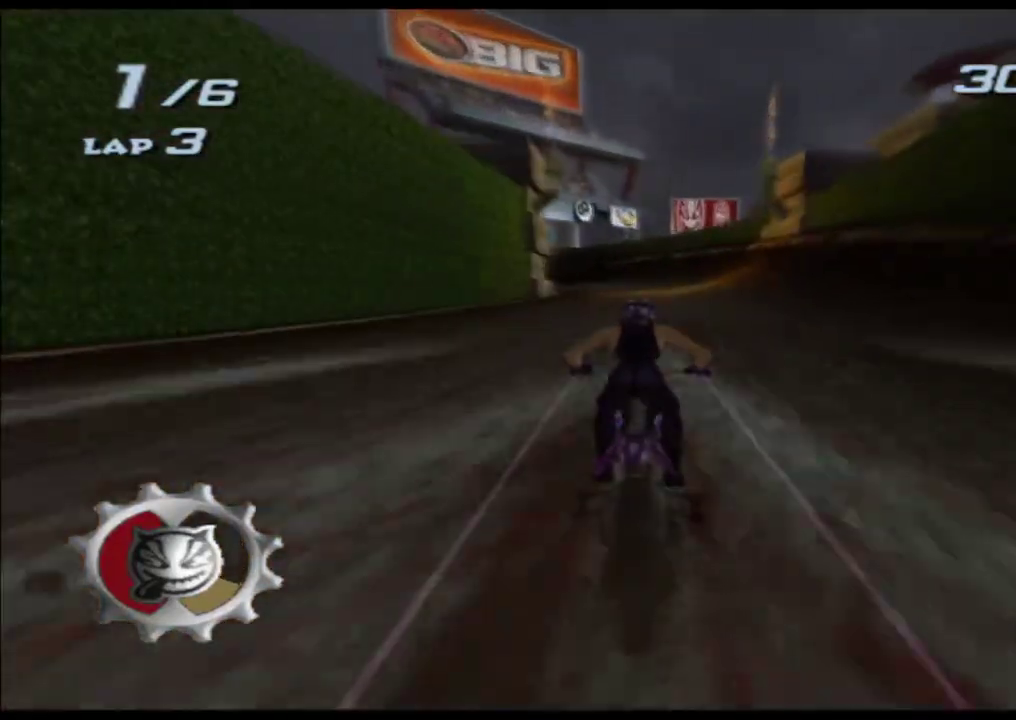
{"buttons": ["X"], "left_stick": "center", "right_stick": "center"}
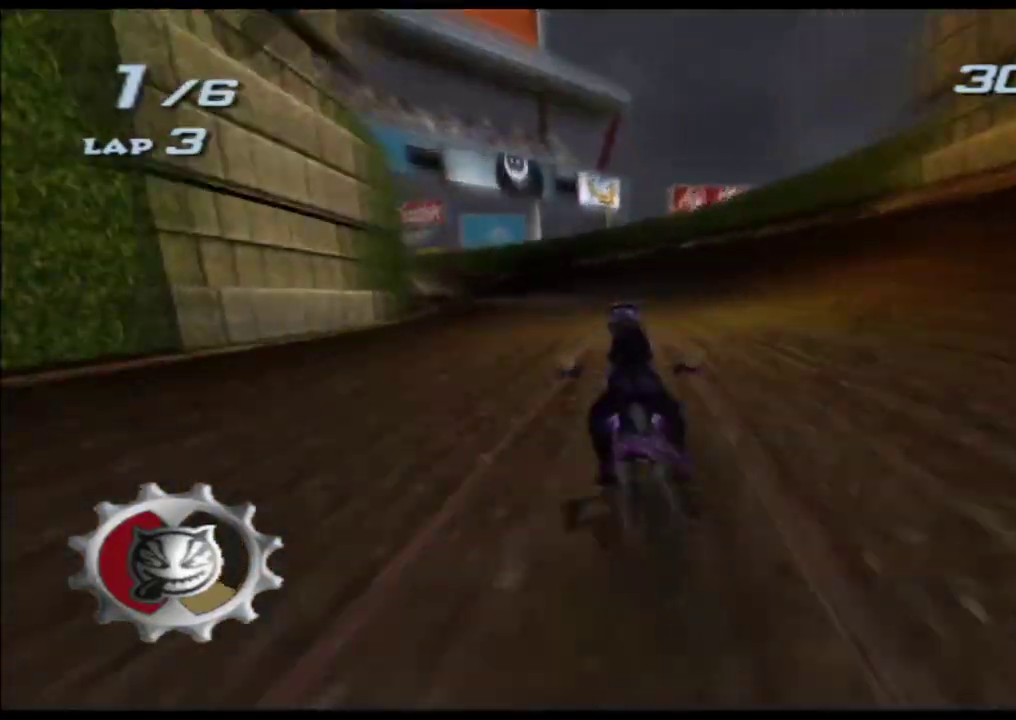
{"buttons": ["X"], "left_stick": "center", "right_stick": "center"}
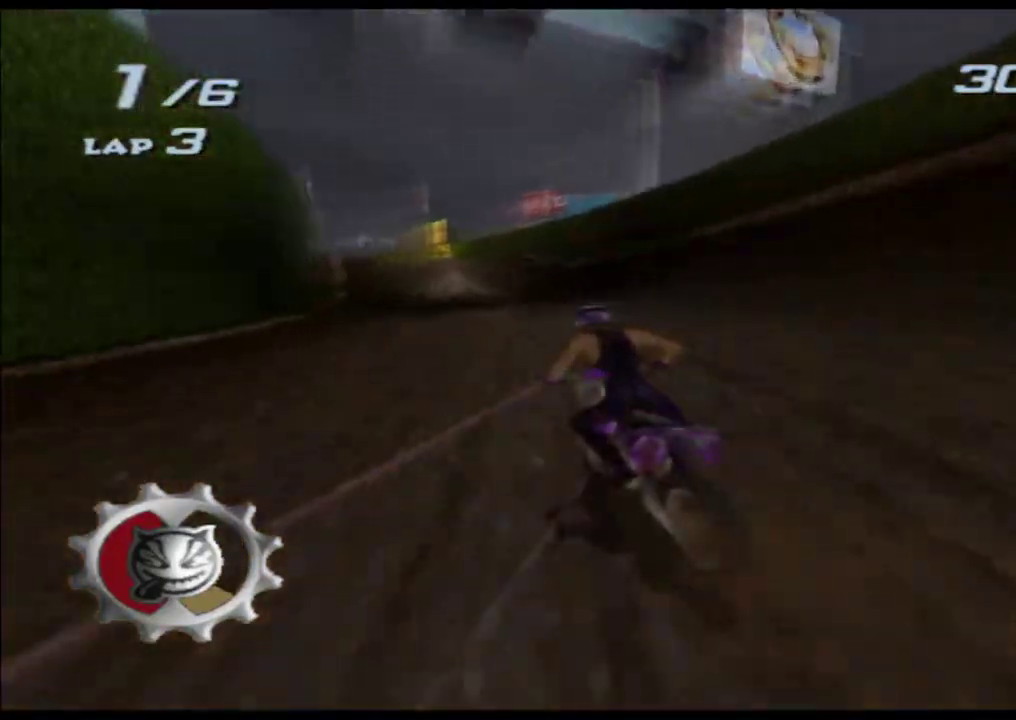
{"buttons": ["X"], "left_stick": "center", "right_stick": "center"}
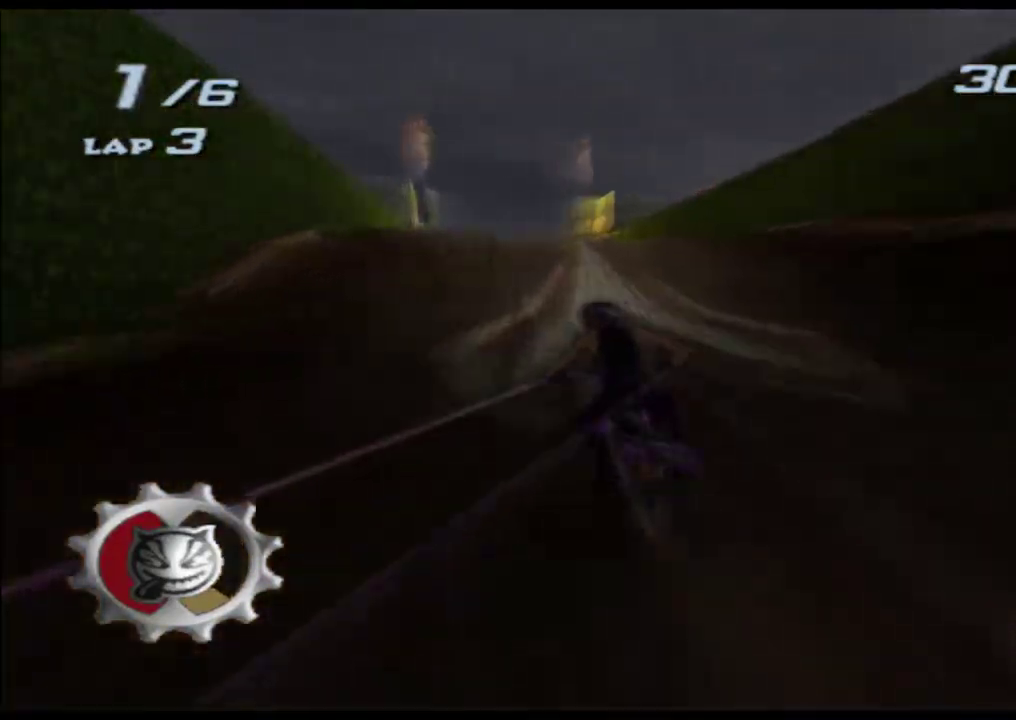
{"buttons": ["X", "L1"], "left_stick": "up", "right_stick": "center"}
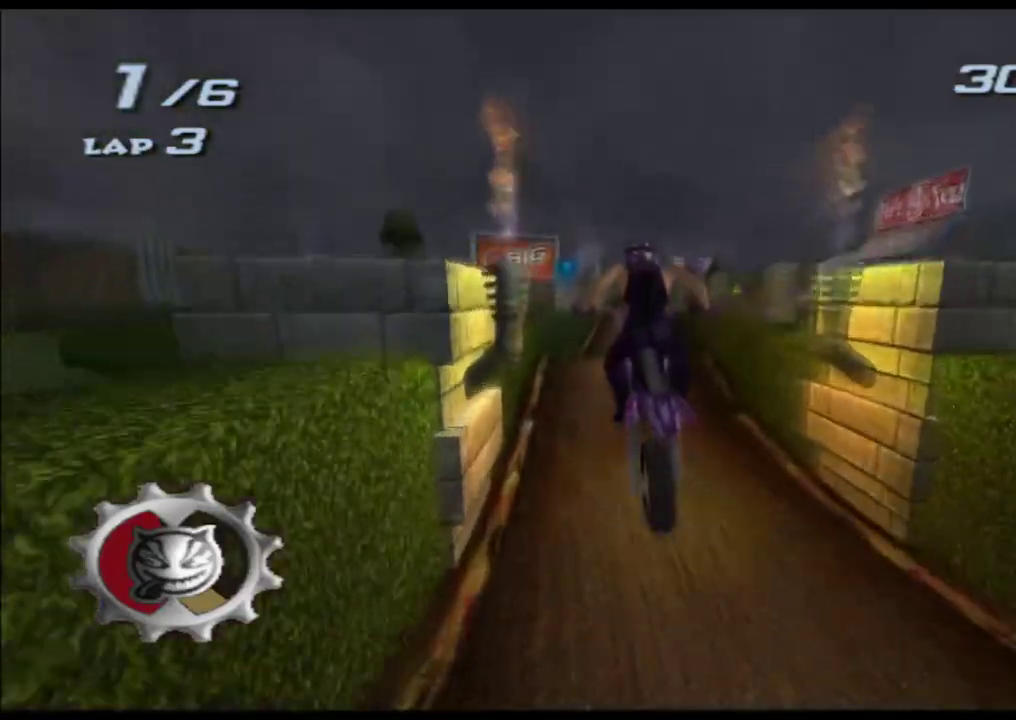
{"buttons": ["X", "R2"], "left_stick": "up", "right_stick": "center"}
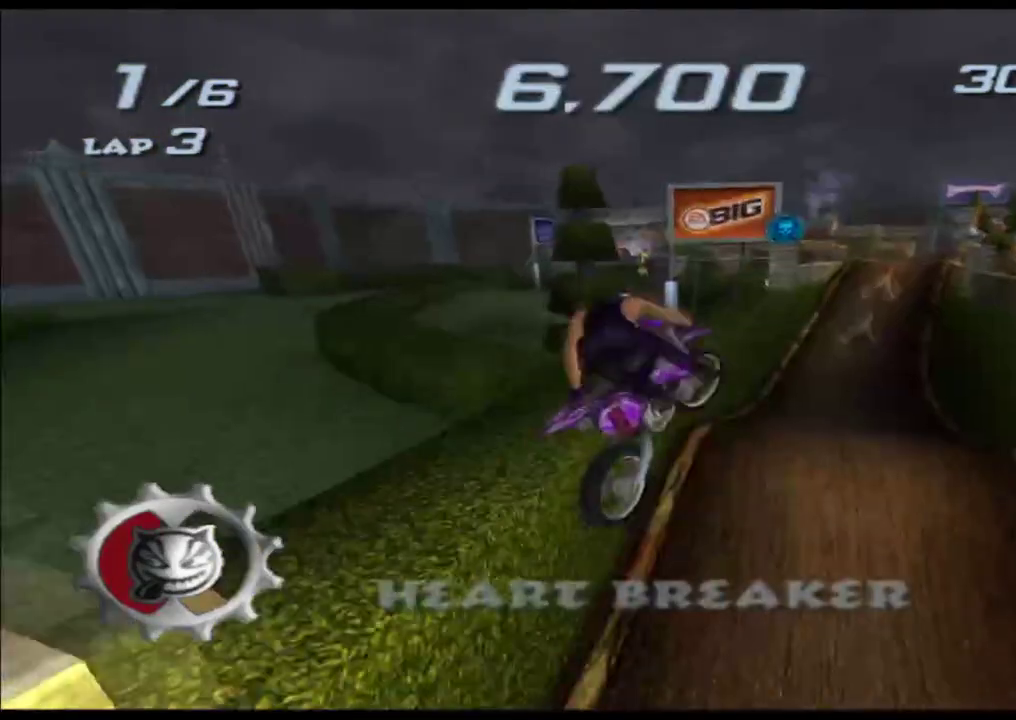
{"buttons": ["X"], "left_stick": "up", "right_stick": "center"}
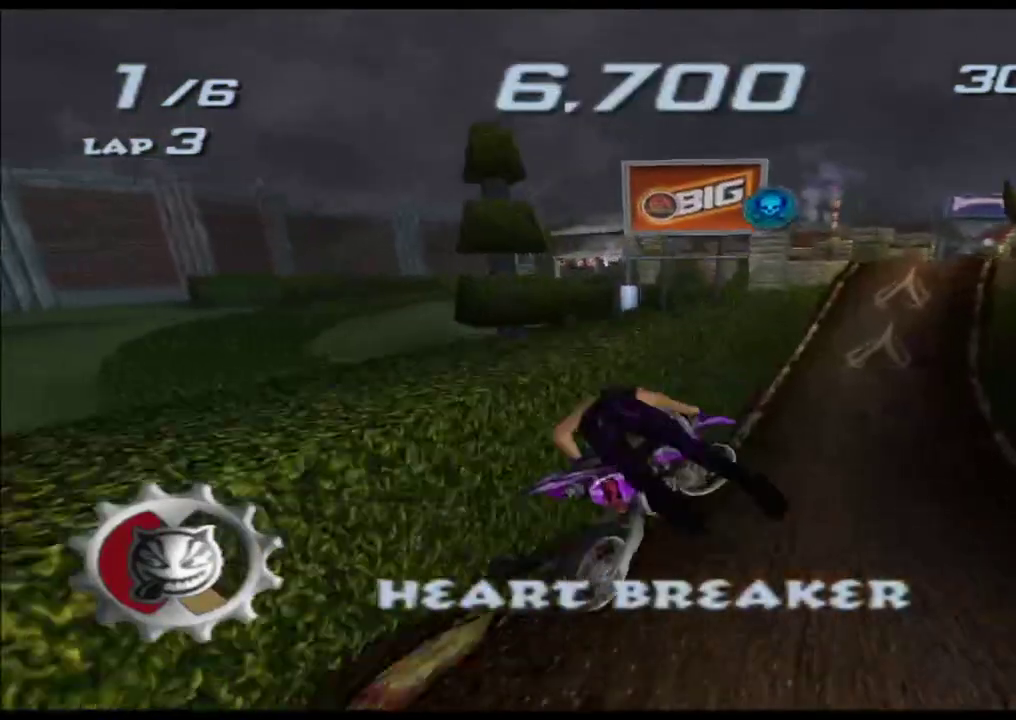
{"buttons": ["X"], "left_stick": "right", "right_stick": "center"}
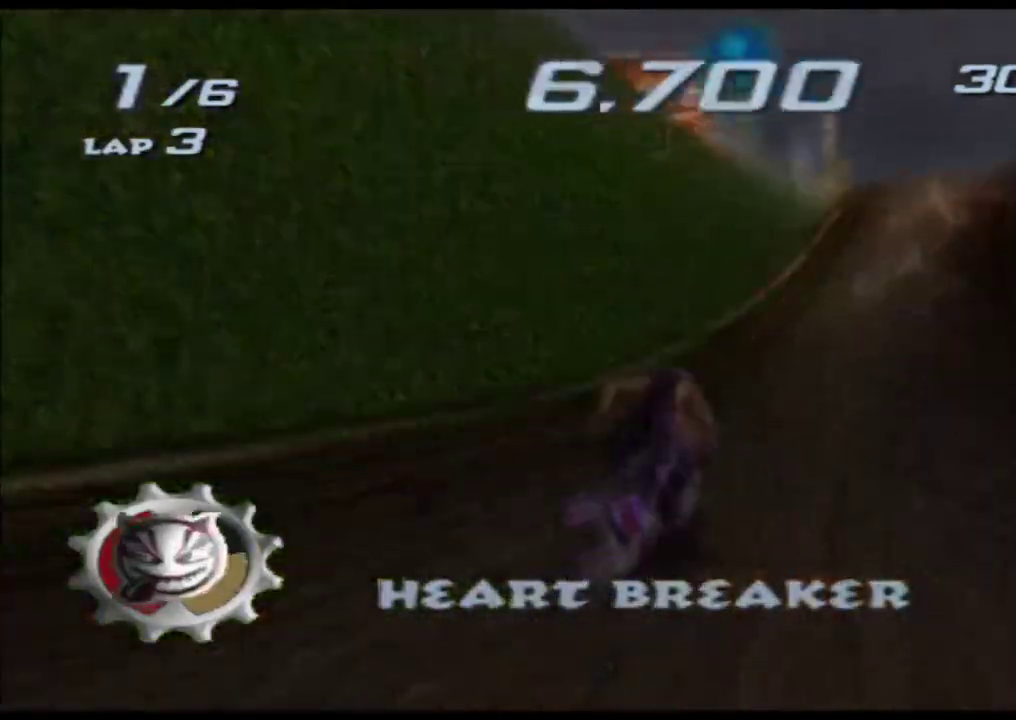
{"buttons": ["X"], "left_stick": "right", "right_stick": "center"}